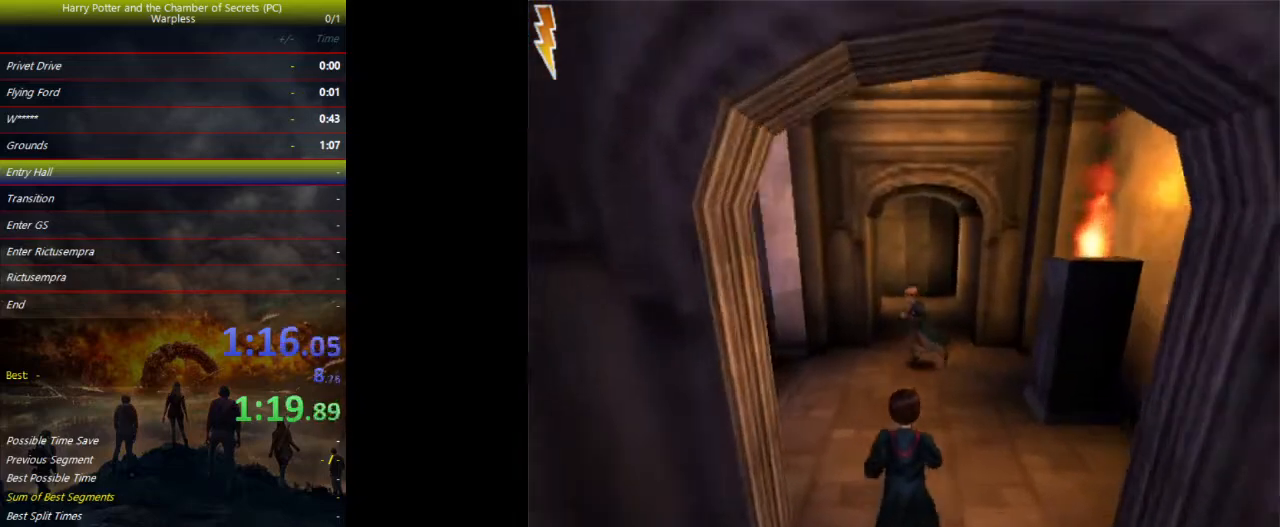
Gameplay with keyboard and mouse; each line is a JSON object with the keys held at the frame after it. "events" lists presses ("down") and releases ("up") of "a", "ctrl", "d", "down", "e", "escape", "f", "f1", "f4", "left", "q", "r", "return", "right", "s", "shift", "space", "tab", "up", "w" and "z" between this image and that frame as [ms after this image, input, new state], when the widget could be followed in between. No other keys are recorded. Mouse buttons are not recorded. Not read: mouse_move.
{"keys": ["shift", "space", "w"], "events": []}
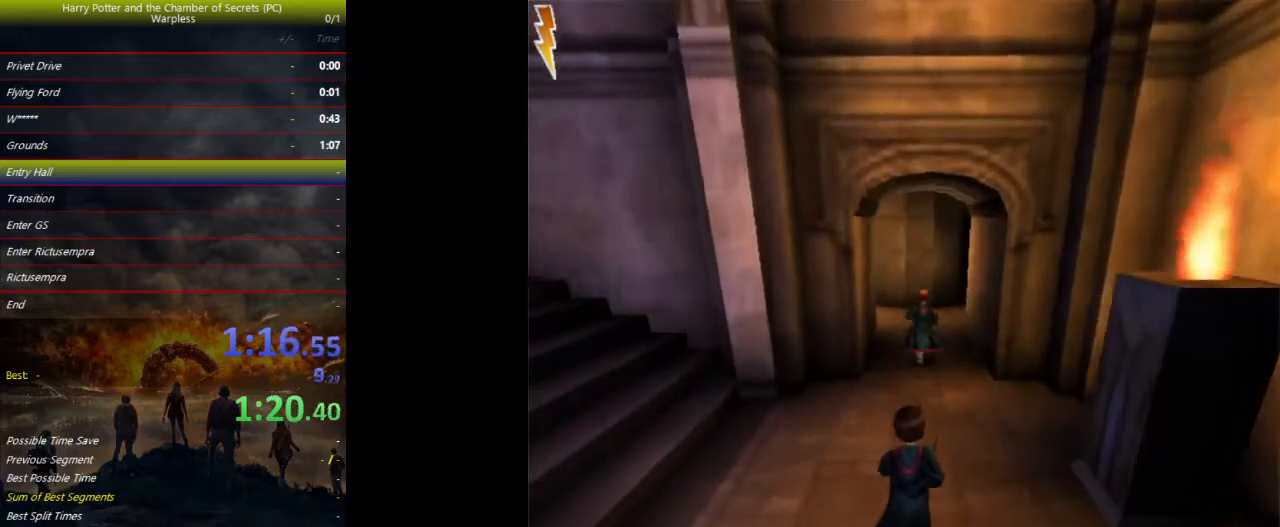
{"keys": ["shift", "space", "w"], "events": []}
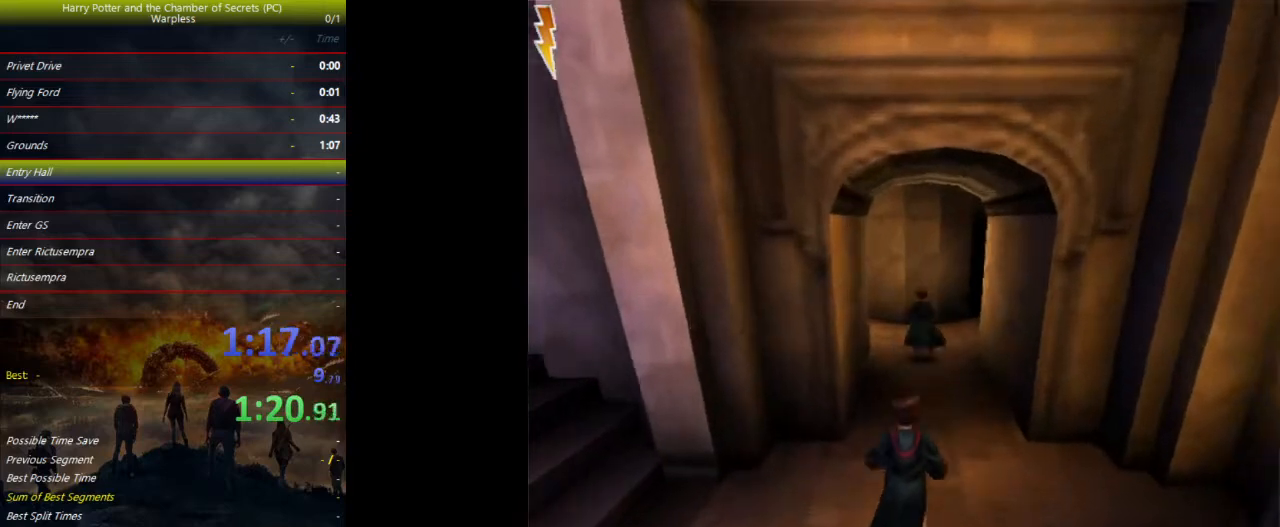
{"keys": ["shift", "space", "w"], "events": []}
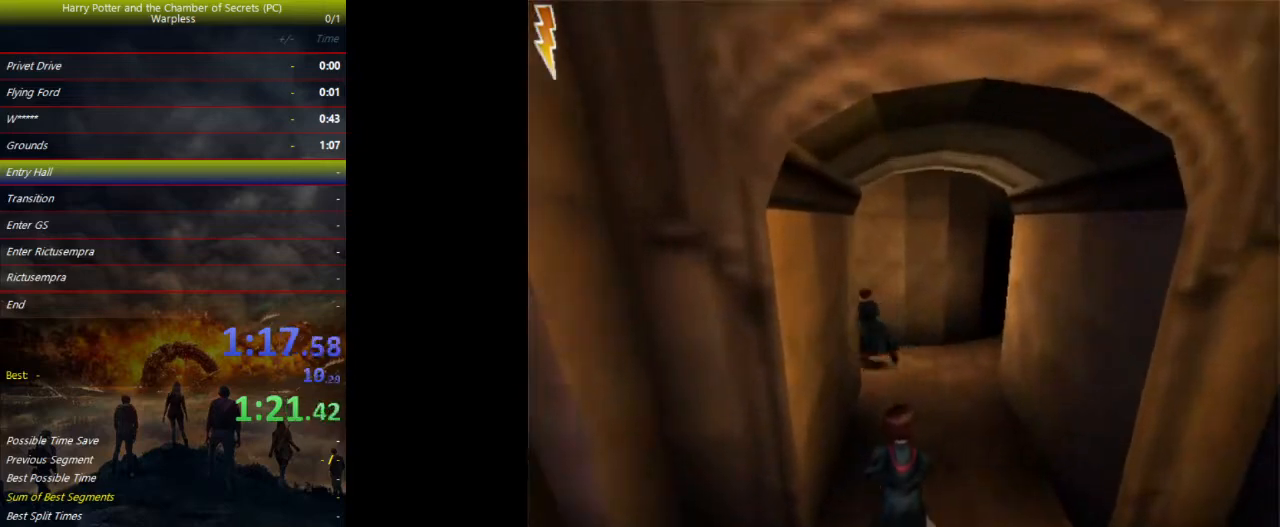
{"keys": ["shift", "space", "w"], "events": []}
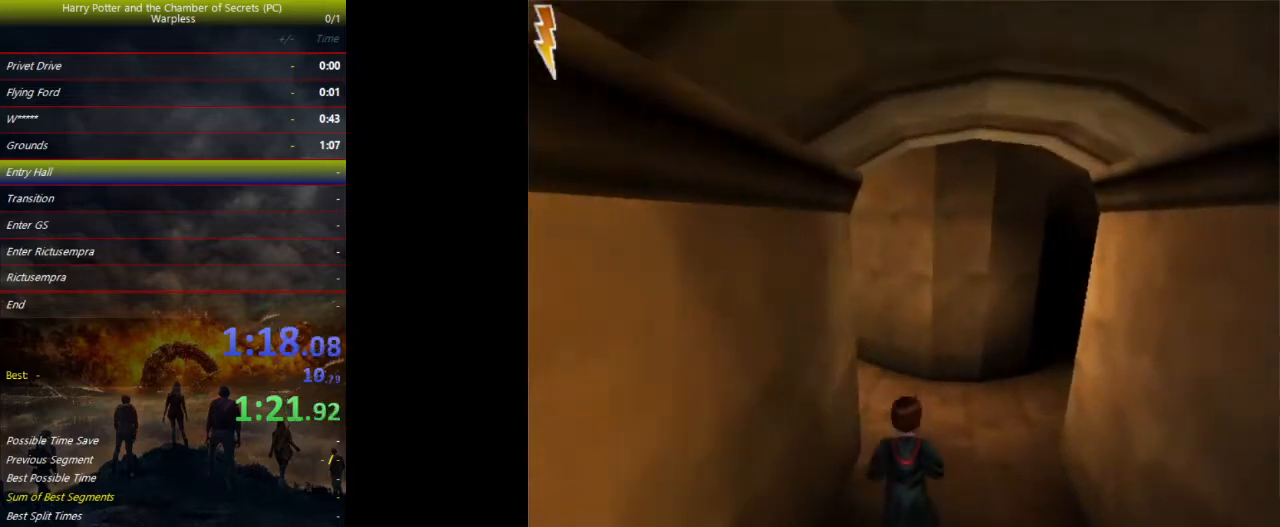
{"keys": ["shift", "space", "w"], "events": []}
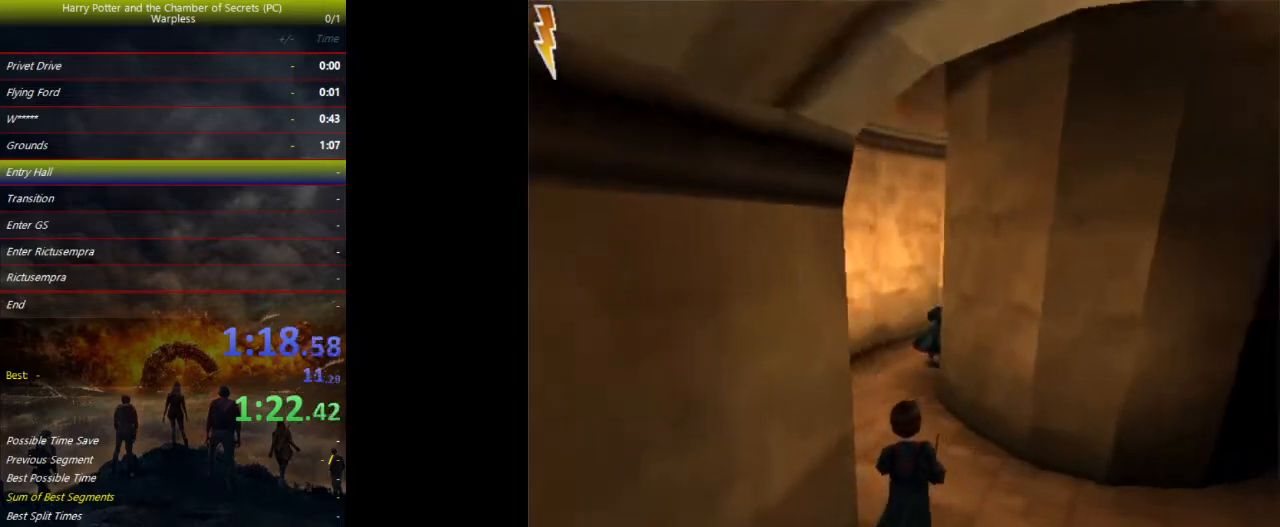
{"keys": ["shift", "space", "w"], "events": []}
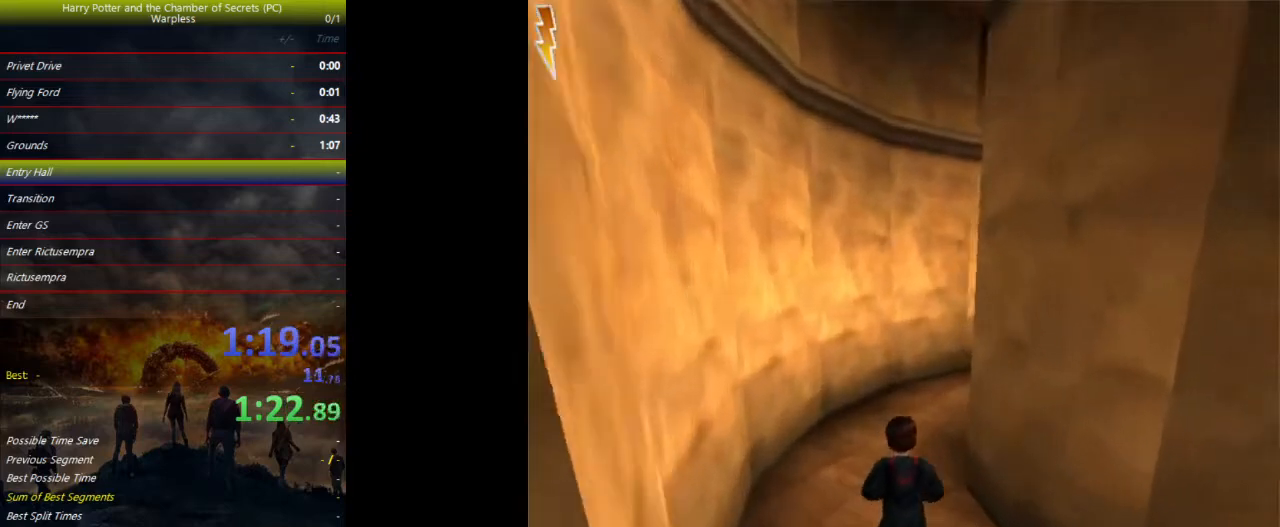
{"keys": ["shift", "space", "w"], "events": []}
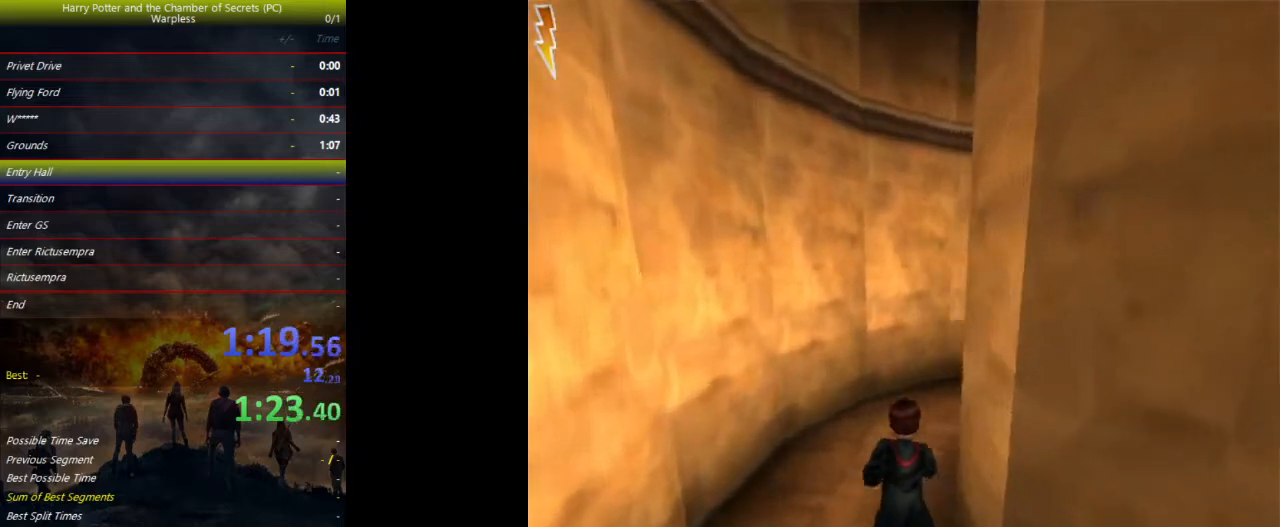
{"keys": ["shift", "space", "w"], "events": []}
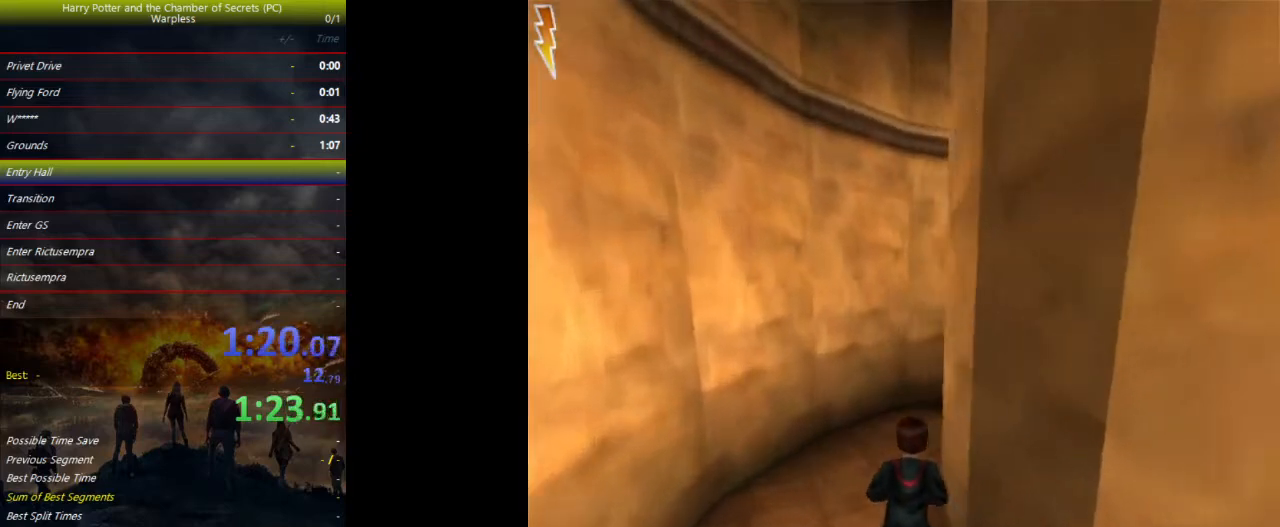
{"keys": ["shift", "space", "w"], "events": []}
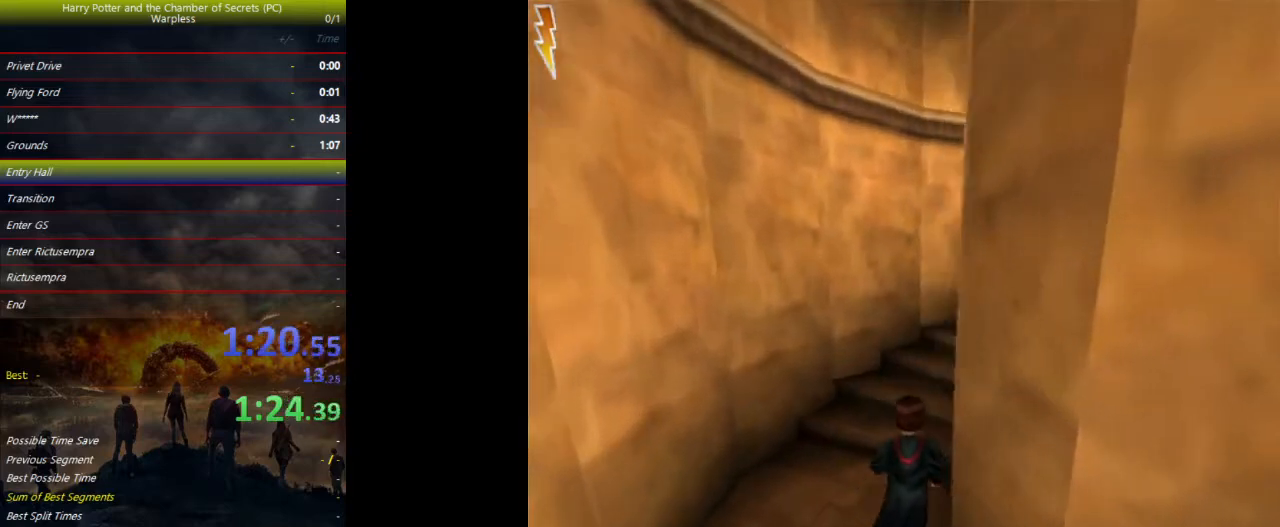
{"keys": ["shift", "space", "w"], "events": []}
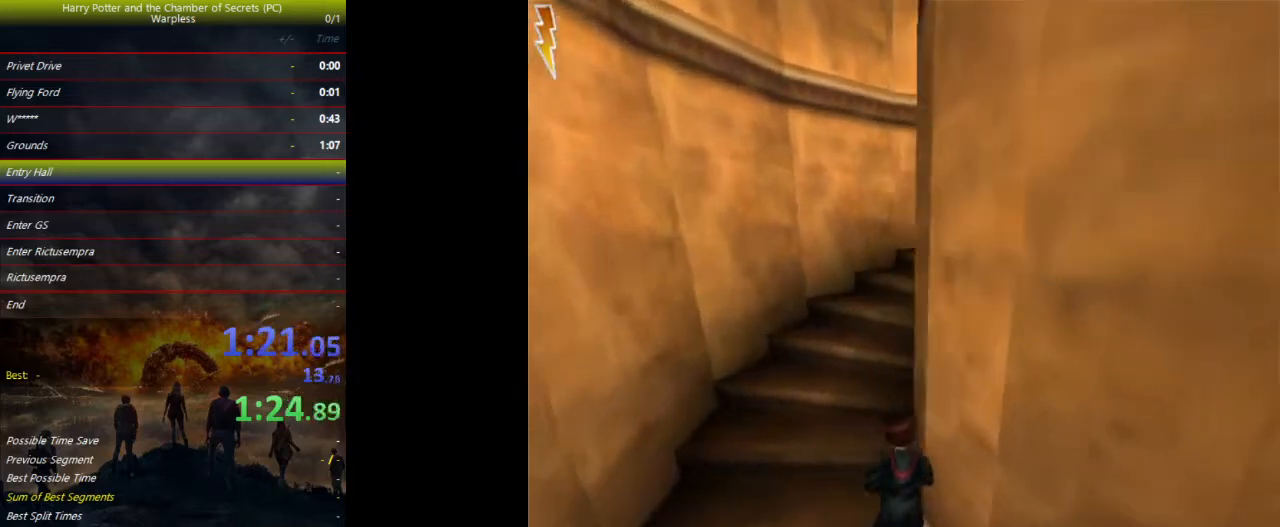
{"keys": ["shift", "space", "w"], "events": []}
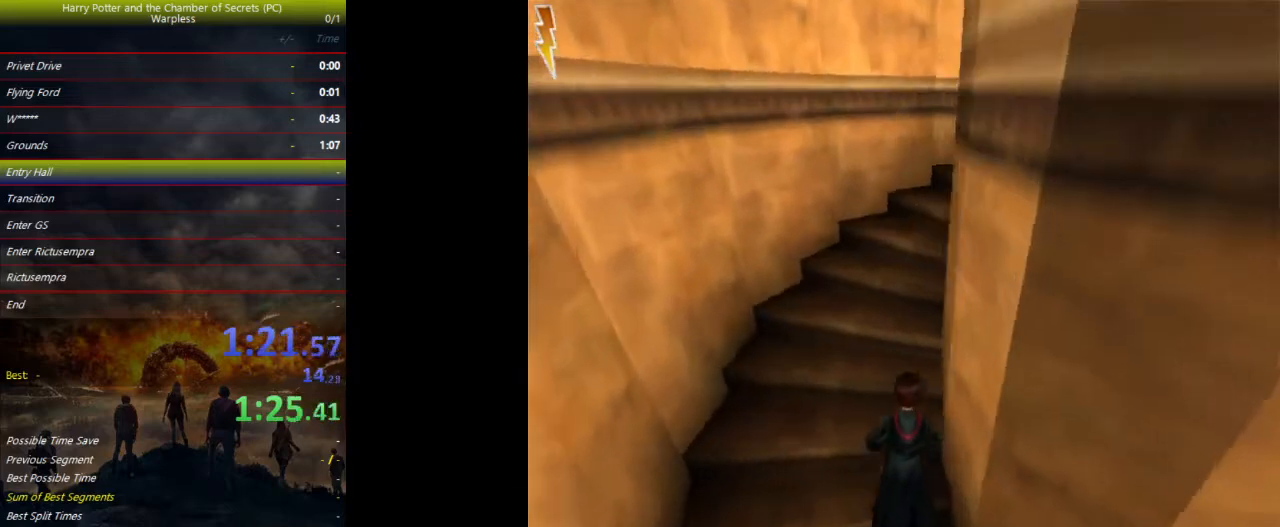
{"keys": ["shift", "space", "w"], "events": []}
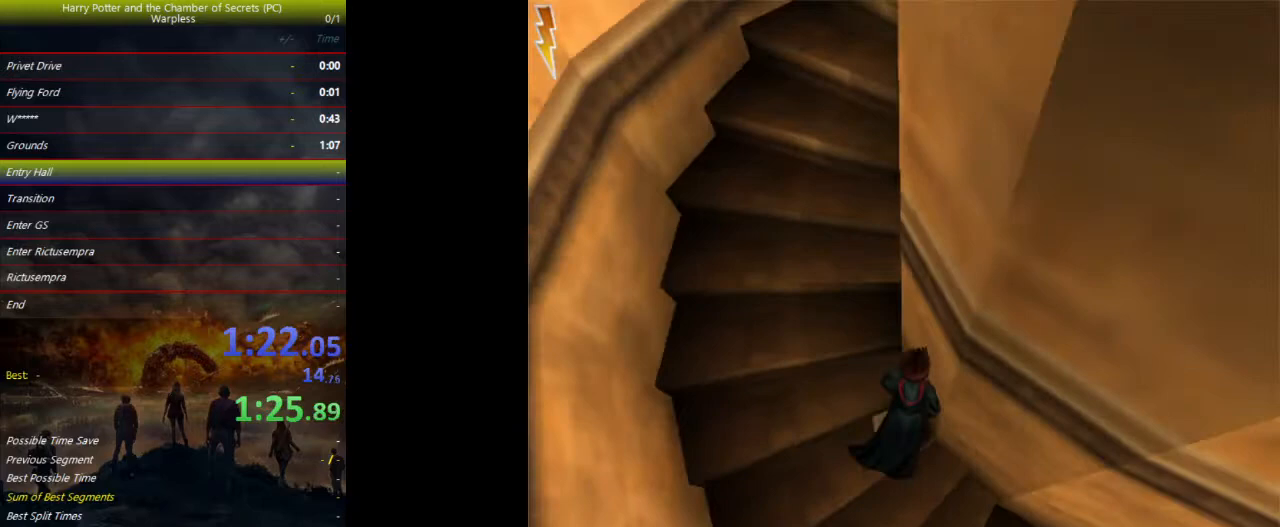
{"keys": ["shift", "space", "w"], "events": []}
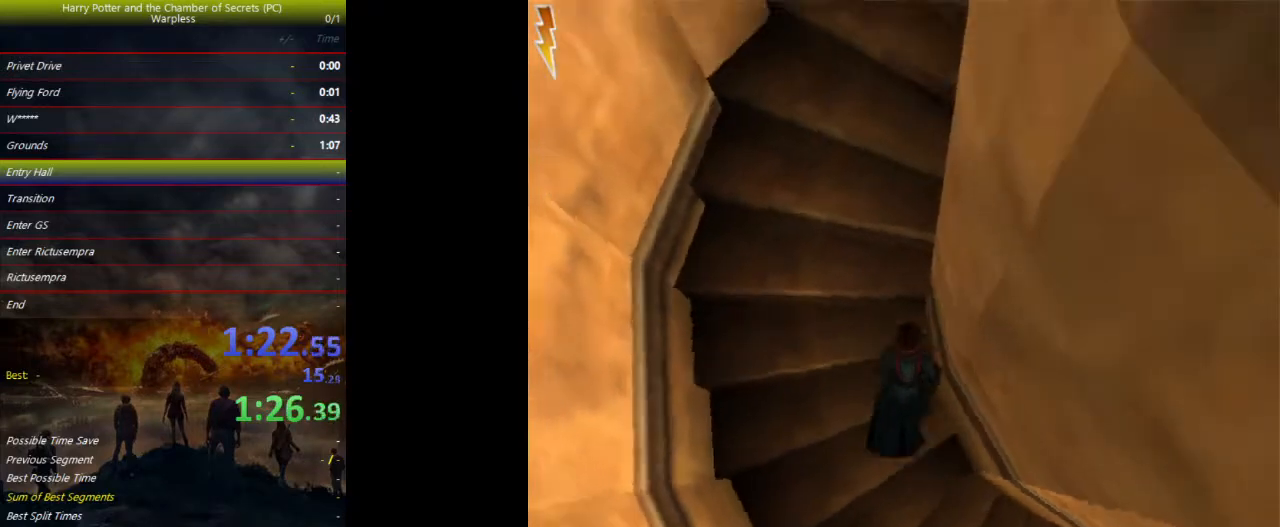
{"keys": ["shift", "space", "w"], "events": []}
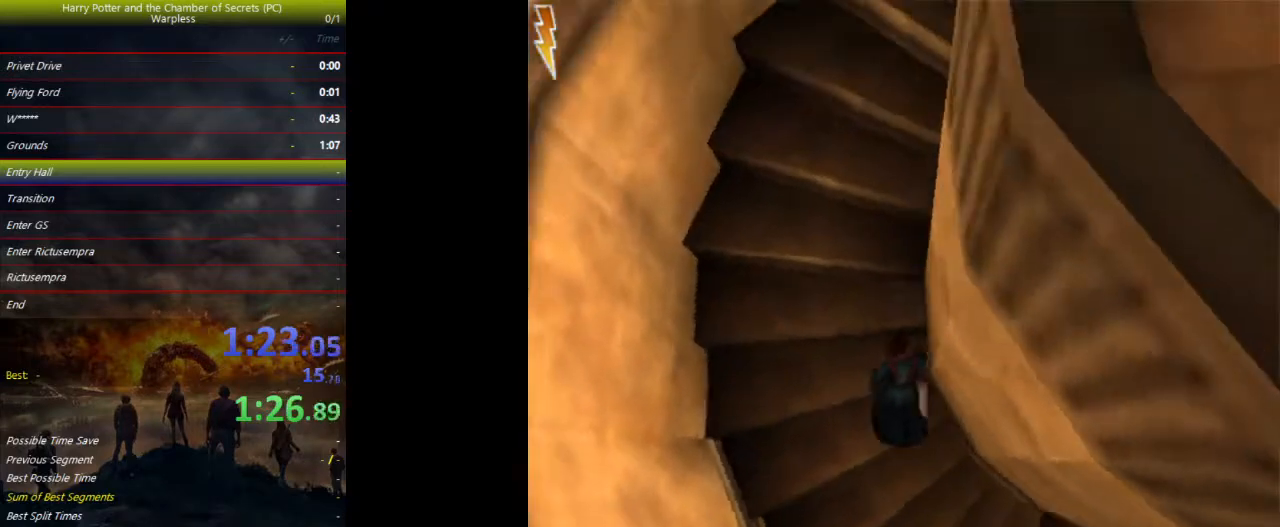
{"keys": ["shift", "space", "w"], "events": []}
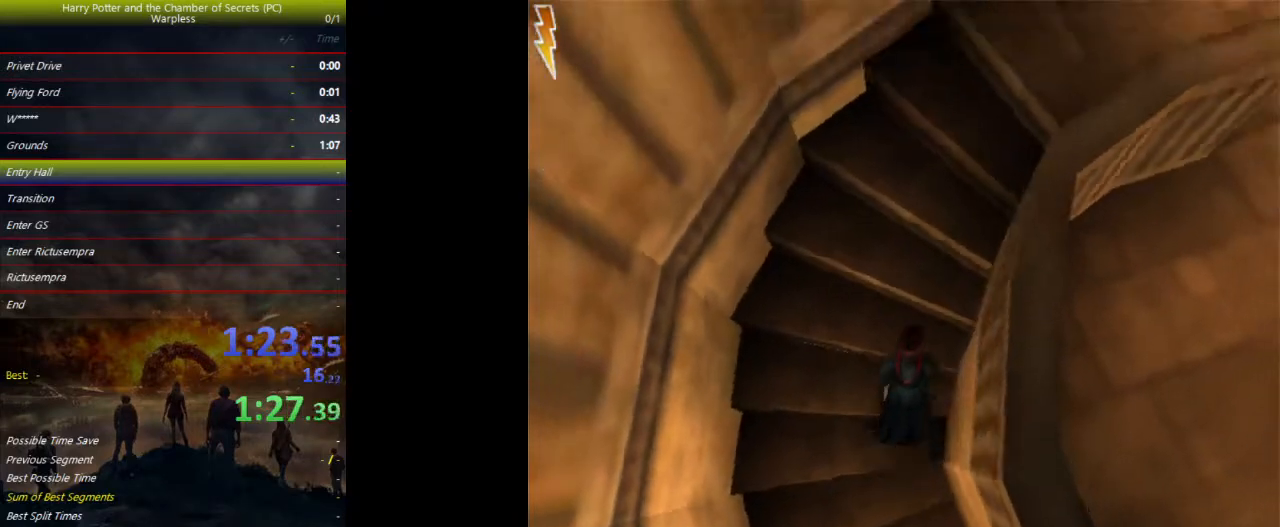
{"keys": ["shift", "space", "w"], "events": []}
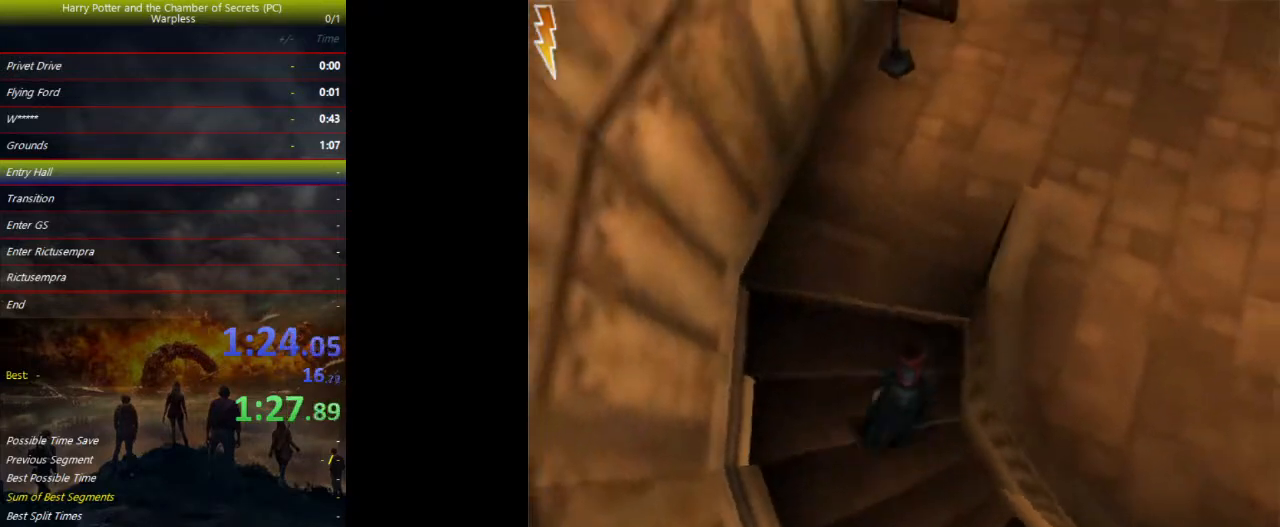
{"keys": ["shift", "space", "w"], "events": []}
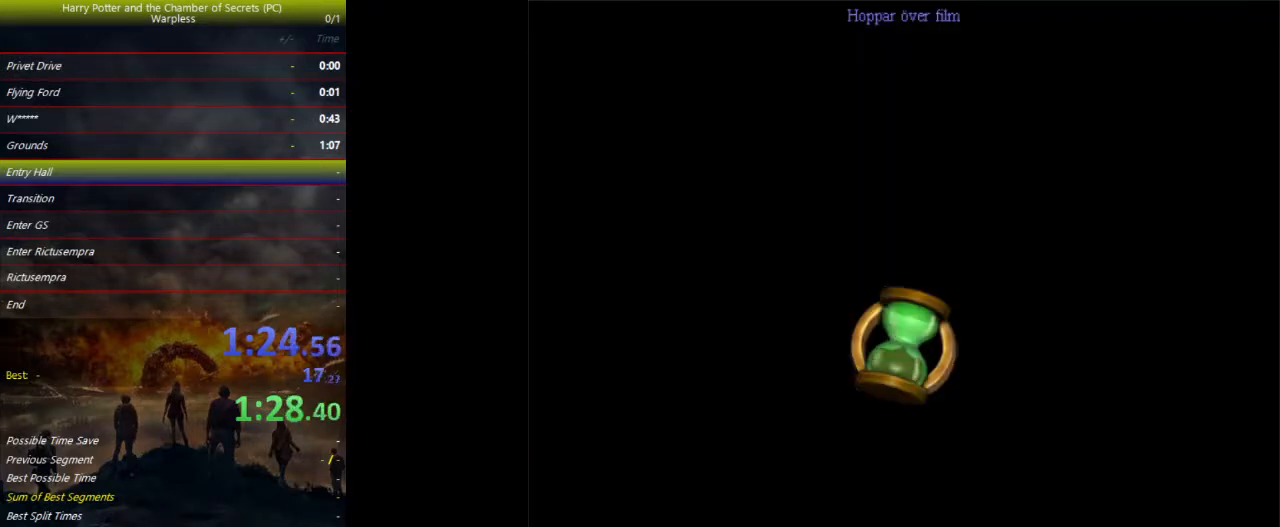
{"keys": ["shift", "space", "w"], "events": []}
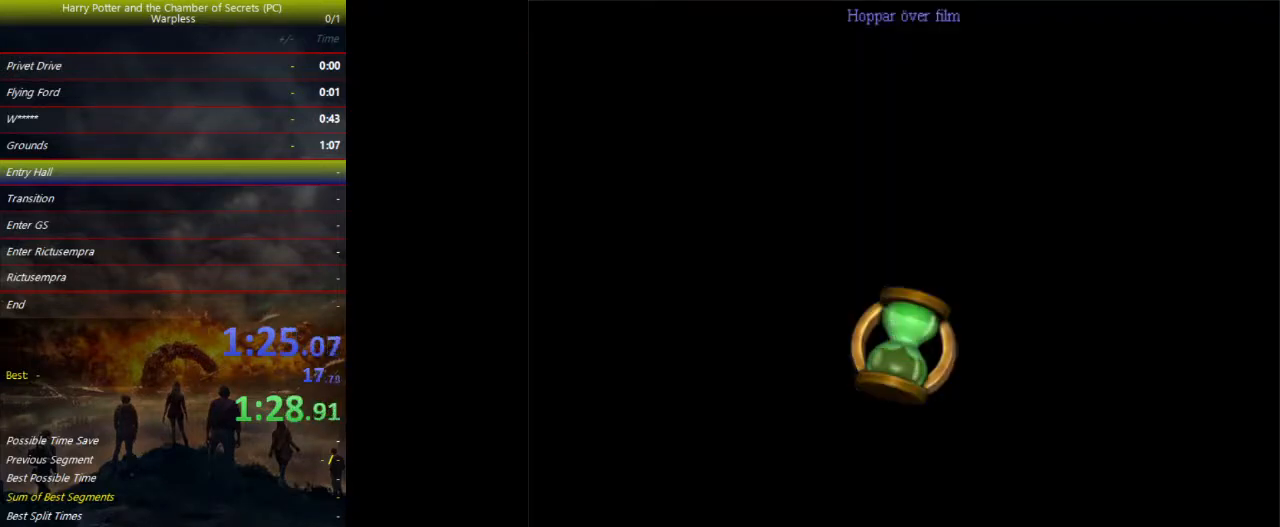
{"keys": ["d", "f", "shift", "space", "w"], "events": [[100, "d", "down"], [167, "f", "down"]]}
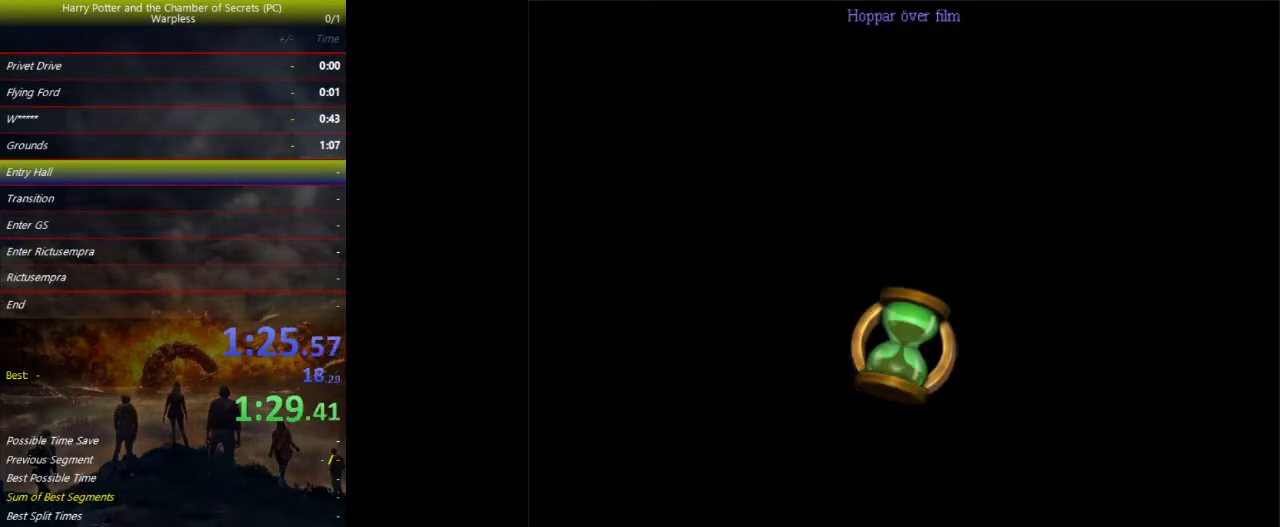
{"keys": ["d", "f", "shift", "space", "w"], "events": []}
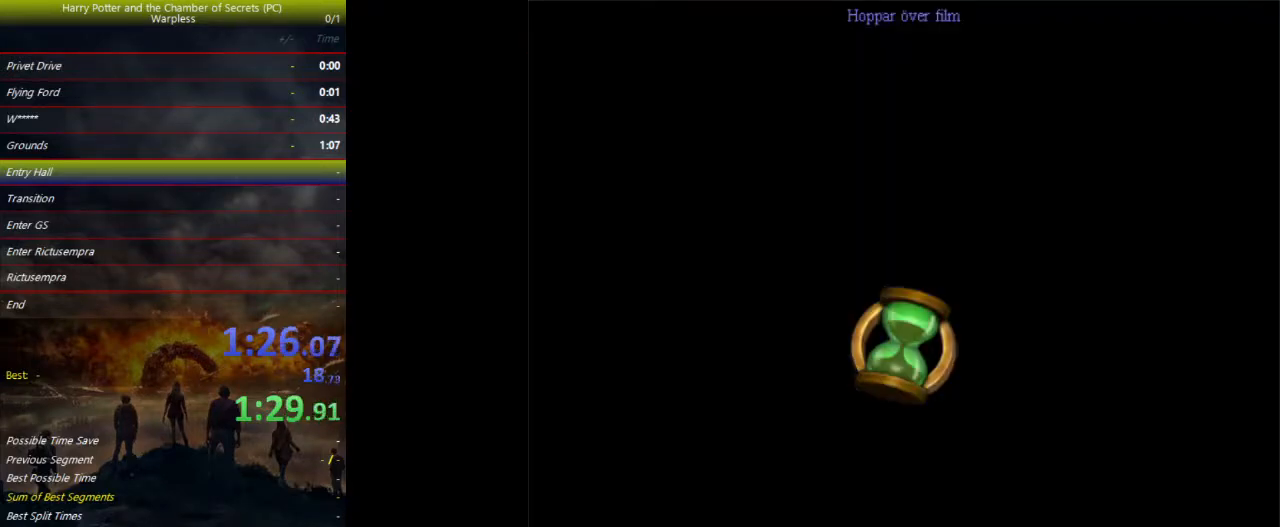
{"keys": ["d", "f", "shift", "space", "w"], "events": []}
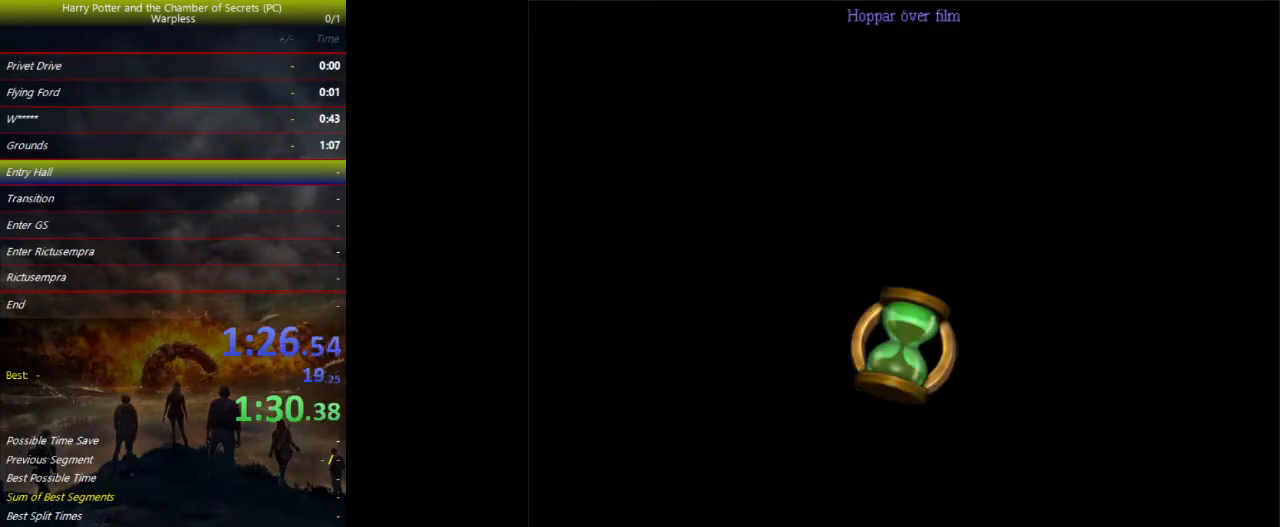
{"keys": ["d", "f", "shift", "space", "w"], "events": []}
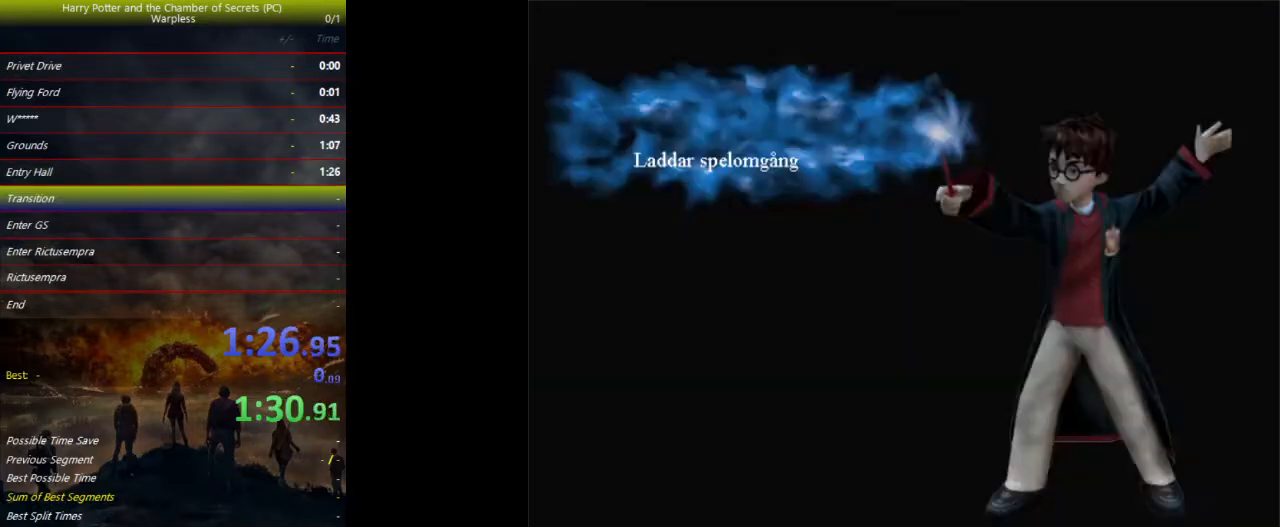
{"keys": ["d", "f", "shift", "space", "w"], "events": []}
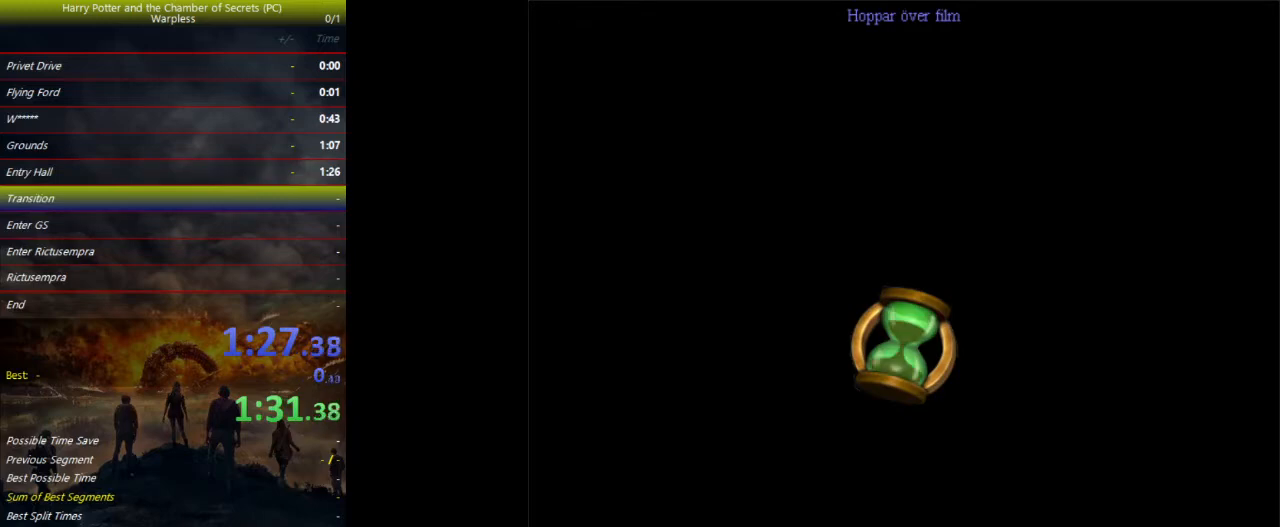
{"keys": ["d", "f", "shift", "space", "w"], "events": []}
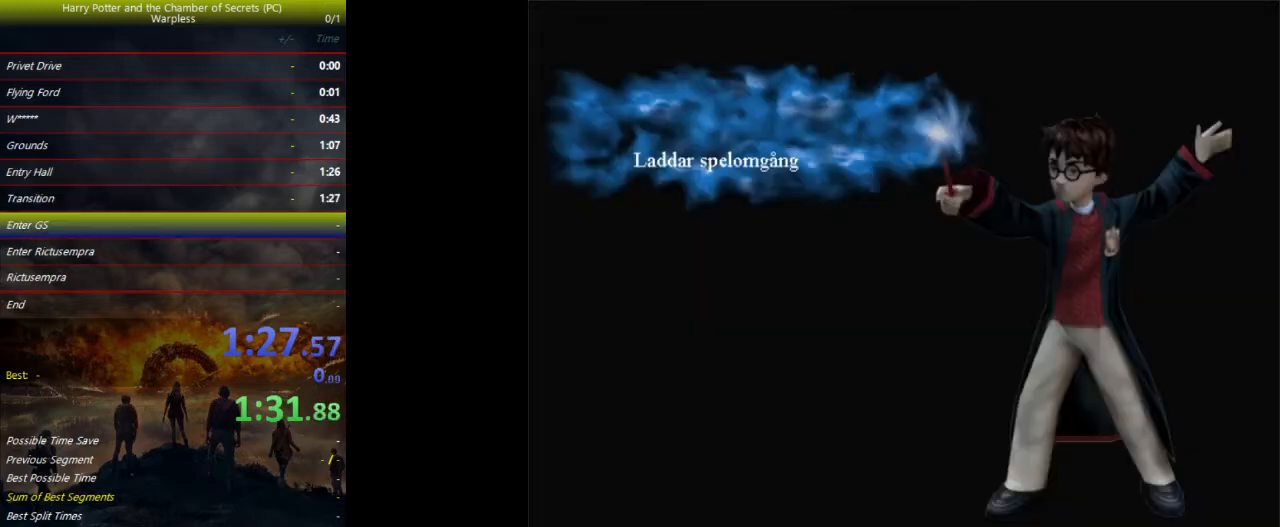
{"keys": ["d", "f", "shift", "space", "w"], "events": []}
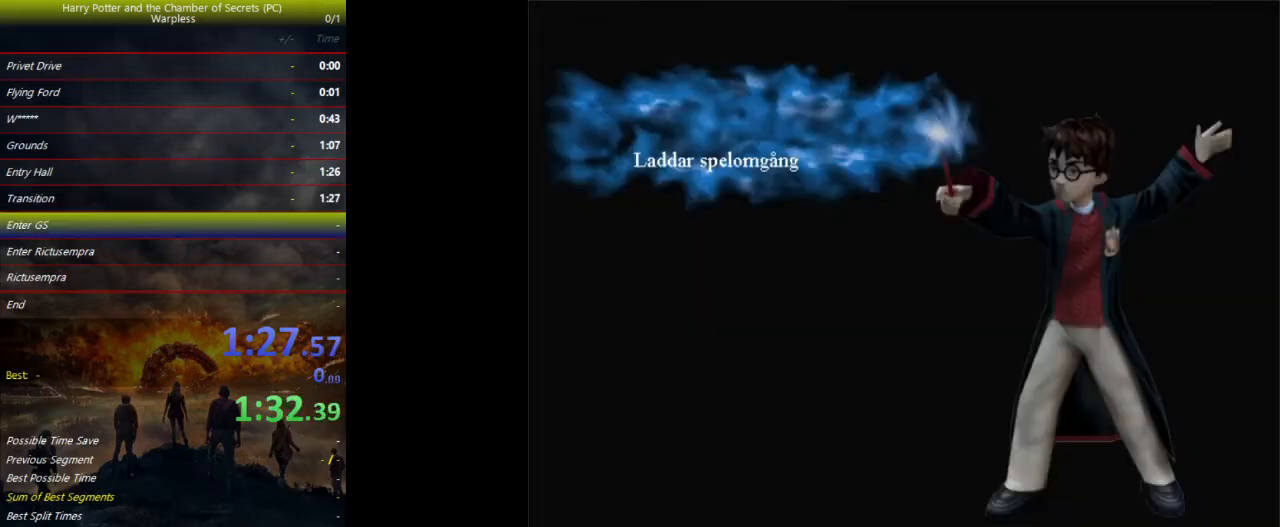
{"keys": ["d", "f", "shift", "space", "w"], "events": []}
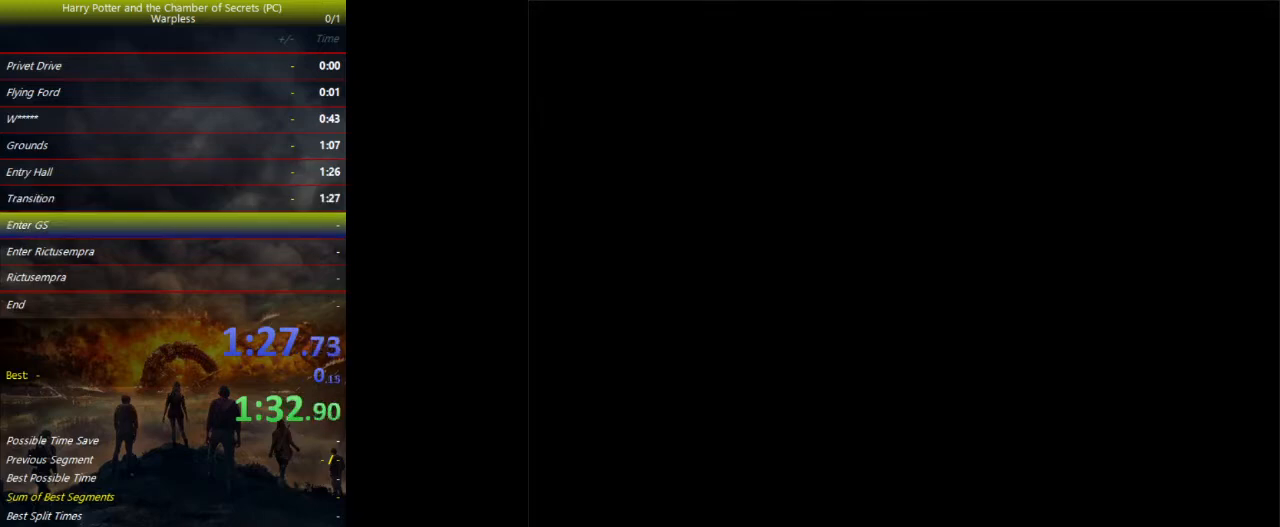
{"keys": ["d", "f", "shift", "space", "w"], "events": []}
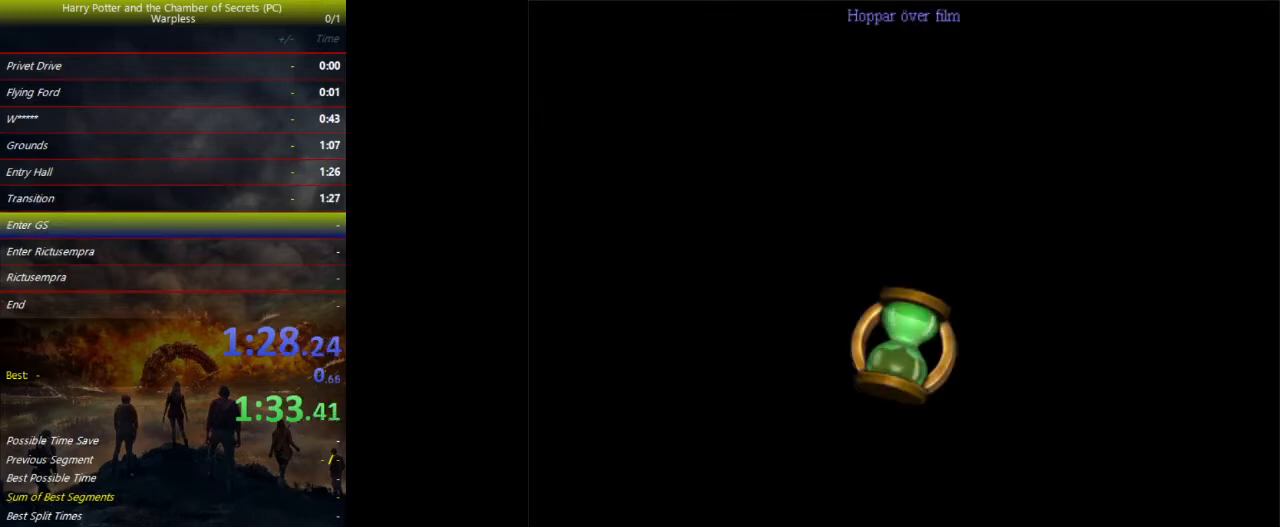
{"keys": ["d", "f", "shift", "space", "w"], "events": []}
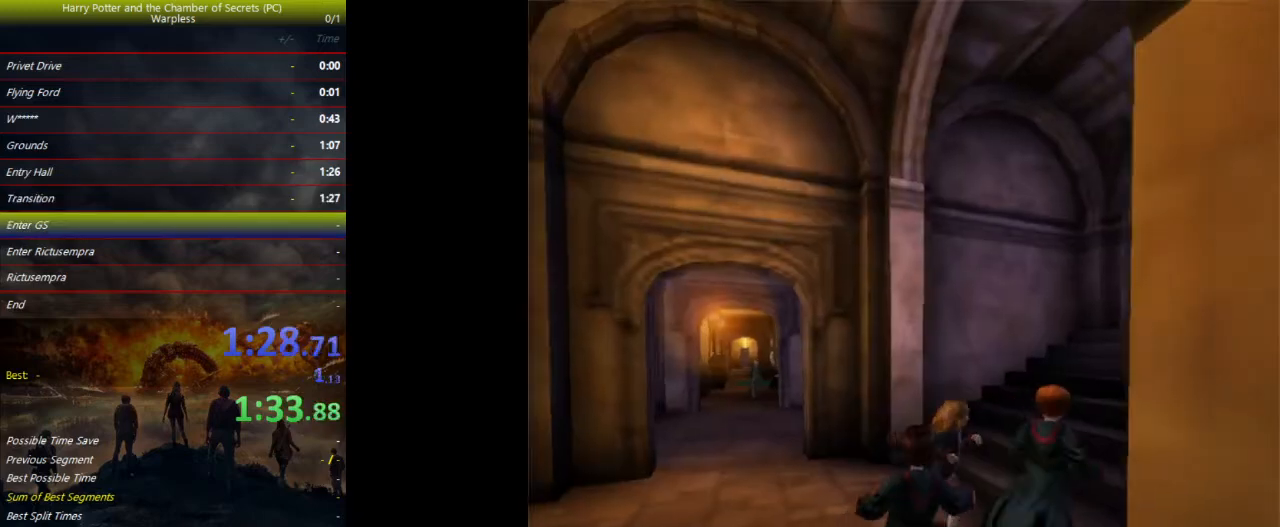
{"keys": ["d", "f", "shift", "space", "w"], "events": []}